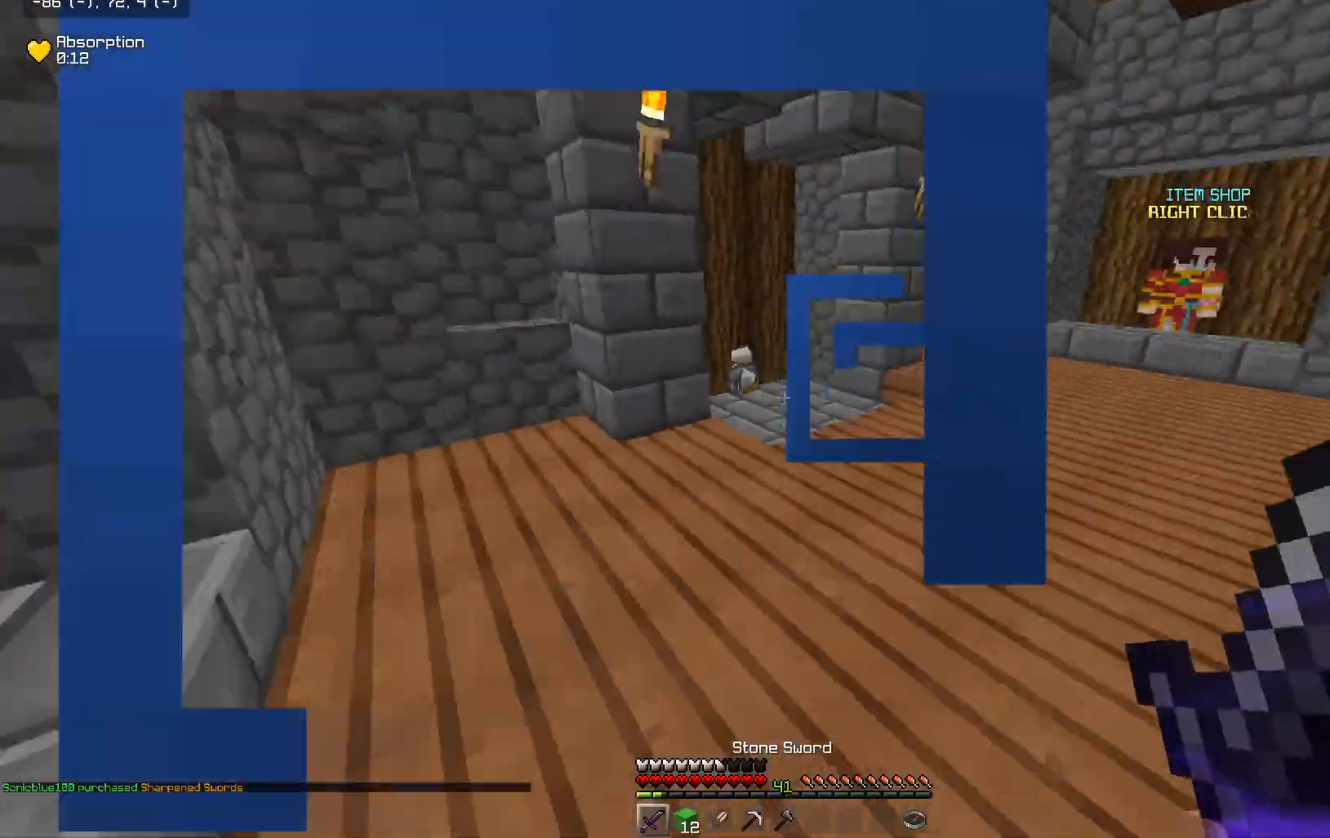
Gameplay with keyboard and mouse; each line is a JSON object with the keys and mouse buttons held at the frame after it. "events" lists presses ("down") and releases ("up") of "a", "d", "s", "space", "w", "mouse_left" and "mouse_right" between this image and that frame as [ms after this image, input, new state], when the widget could be followed in between. "mouse_left", "mouse_right" = the "left", "right" buttons of the "mouse" list. No other keys are recorded. Fast repeated clicks can show as one long hold. Mouse movement is not recorded.
{"keys": ["space", "w"], "mouse": [], "events": [[217, "space", "down"]]}
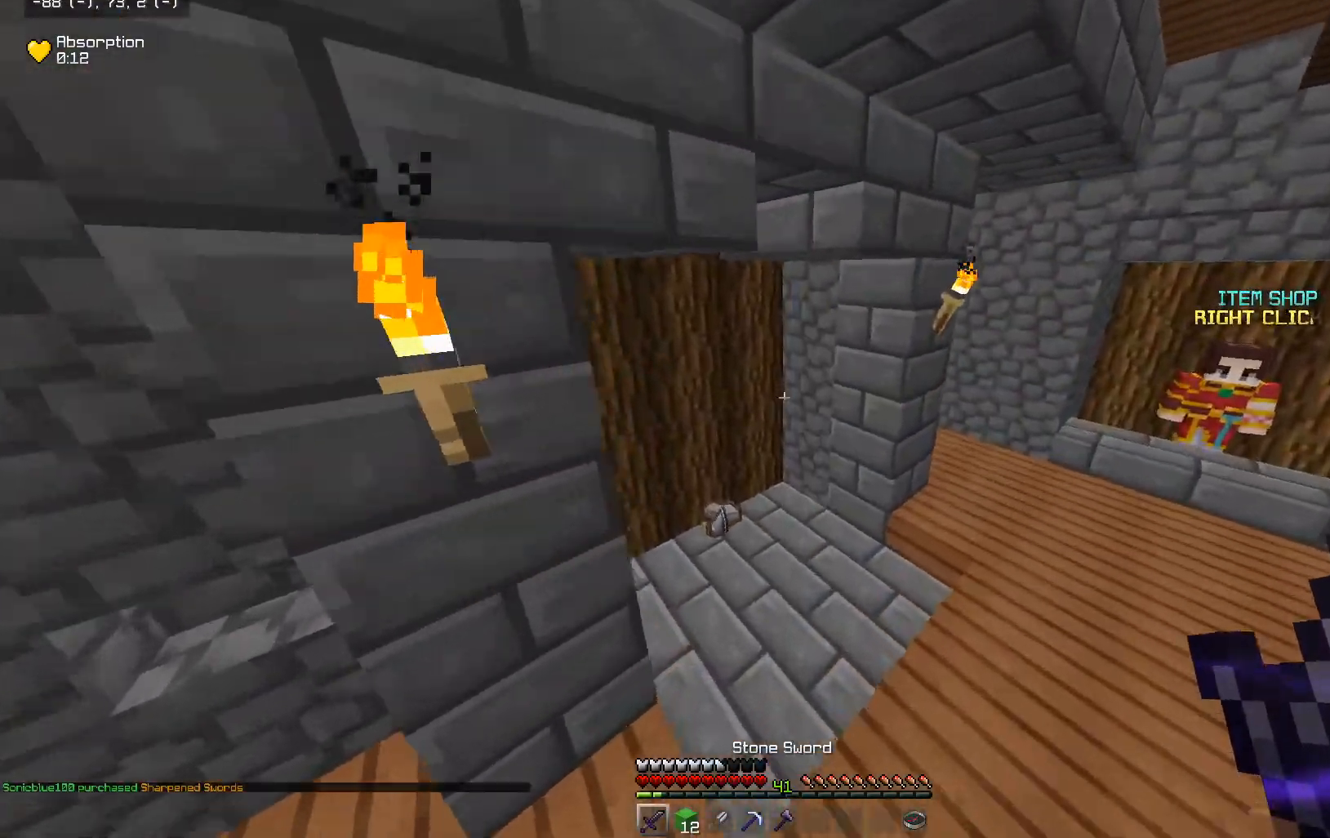
{"keys": ["a", "w"], "mouse": ["left"], "events": [[67, "space", "up"], [117, "a", "down"], [117, "mouse_left", "down"]]}
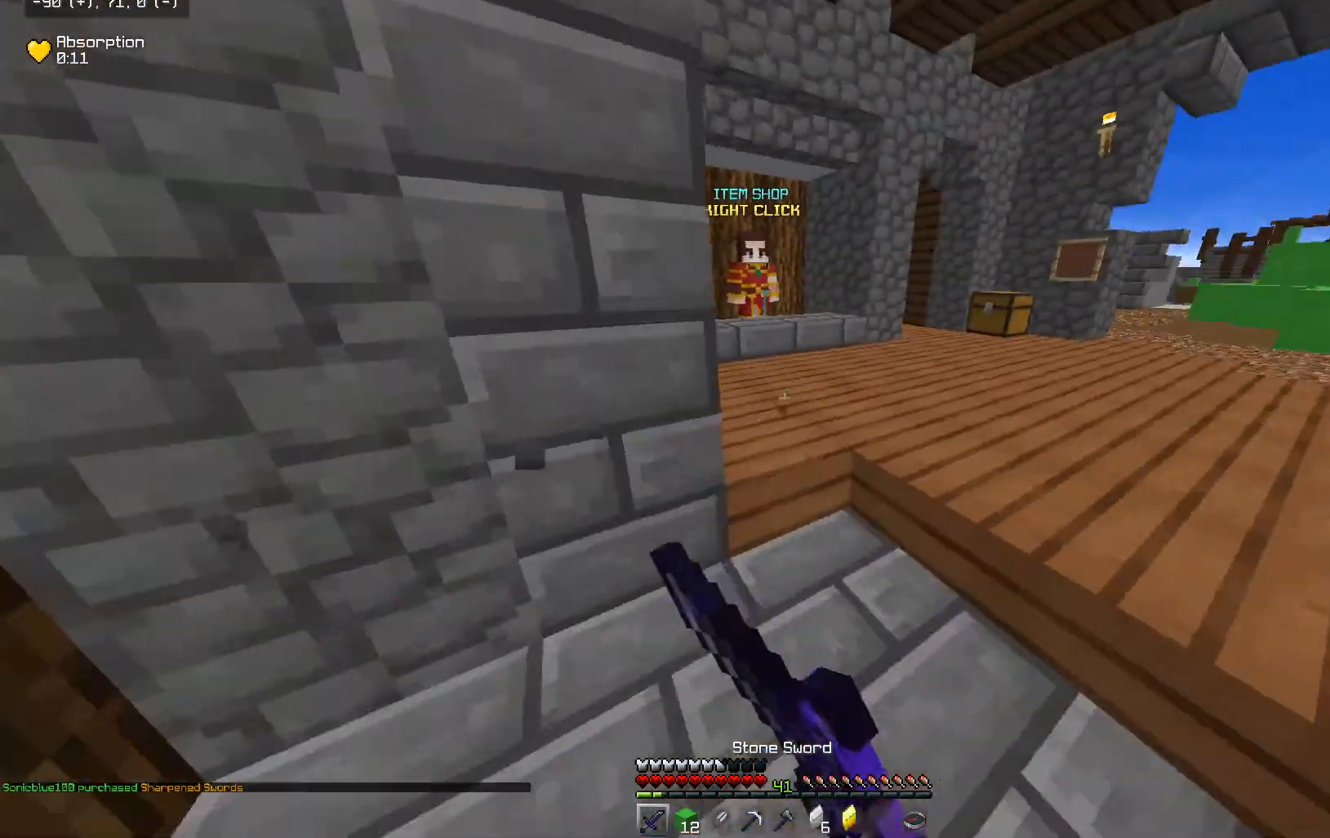
{"keys": ["s"], "mouse": ["left"], "events": [[67, "a", "up"], [67, "d", "down"], [117, "mouse_left", "up"], [167, "w", "up"], [217, "s", "down"], [267, "mouse_left", "down"], [317, "d", "up"]]}
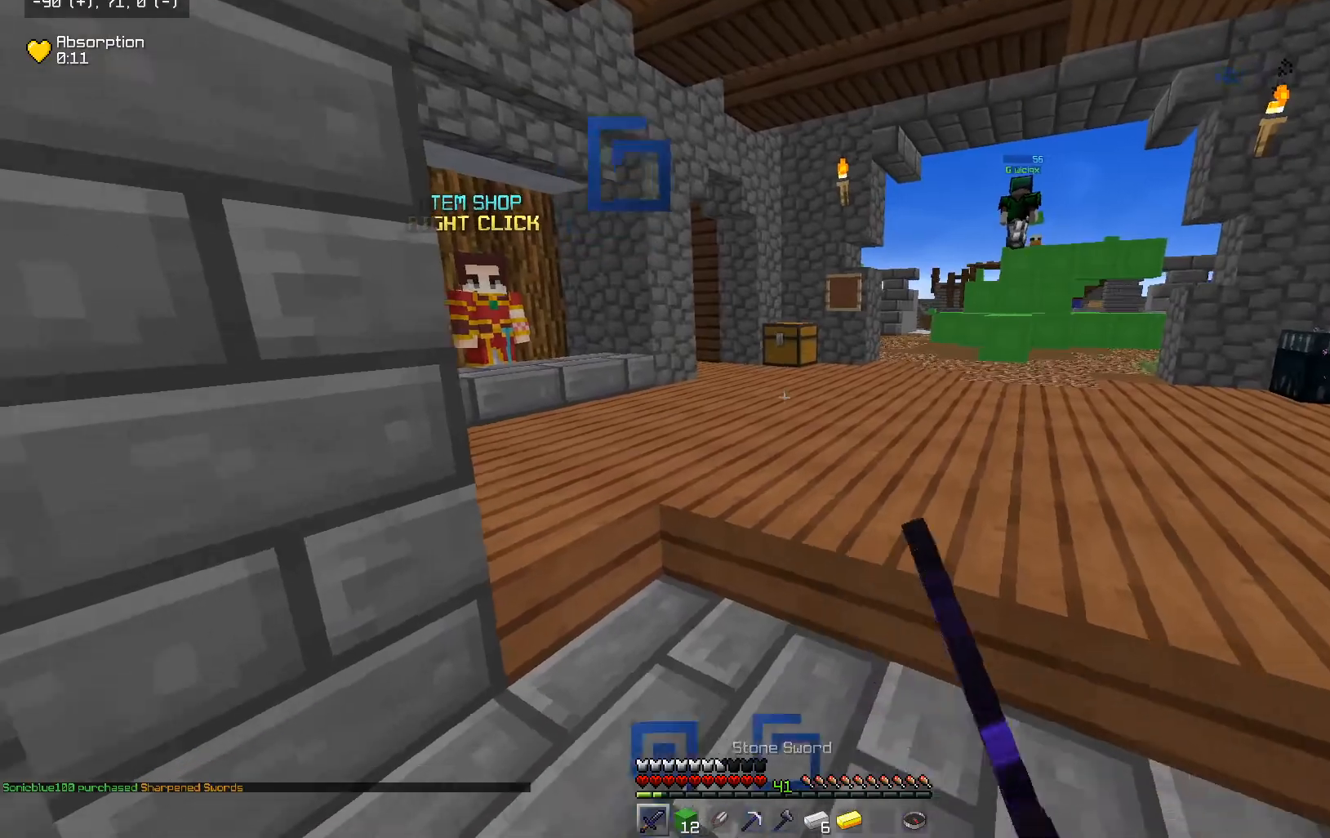
{"keys": ["s"], "mouse": [], "events": [[67, "s", "up"], [217, "a", "down"], [317, "a", "up"], [367, "mouse_left", "up"], [367, "s", "down"]]}
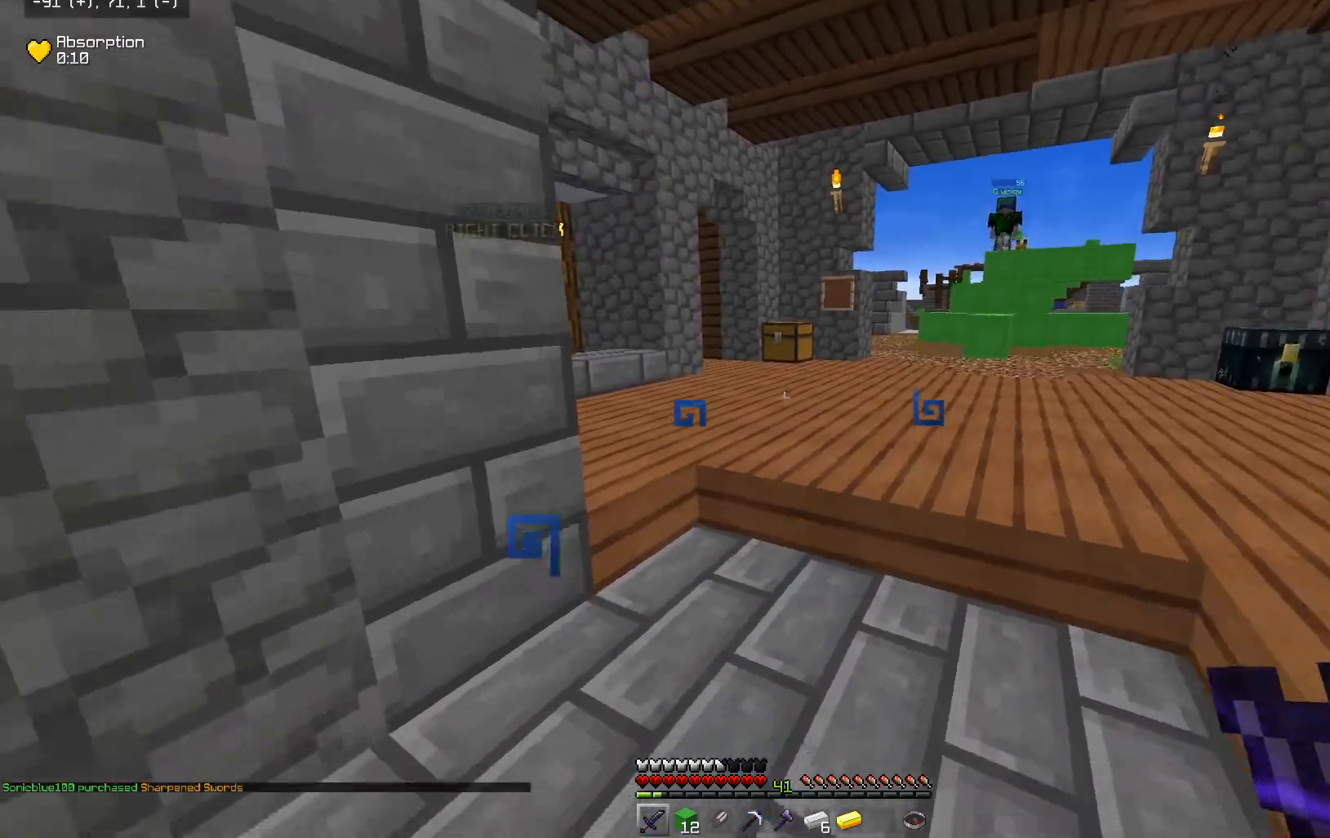
{"keys": ["w"], "mouse": ["left"], "events": [[67, "s", "up"], [267, "d", "down"], [267, "mouse_left", "down"], [417, "d", "up"], [417, "w", "down"]]}
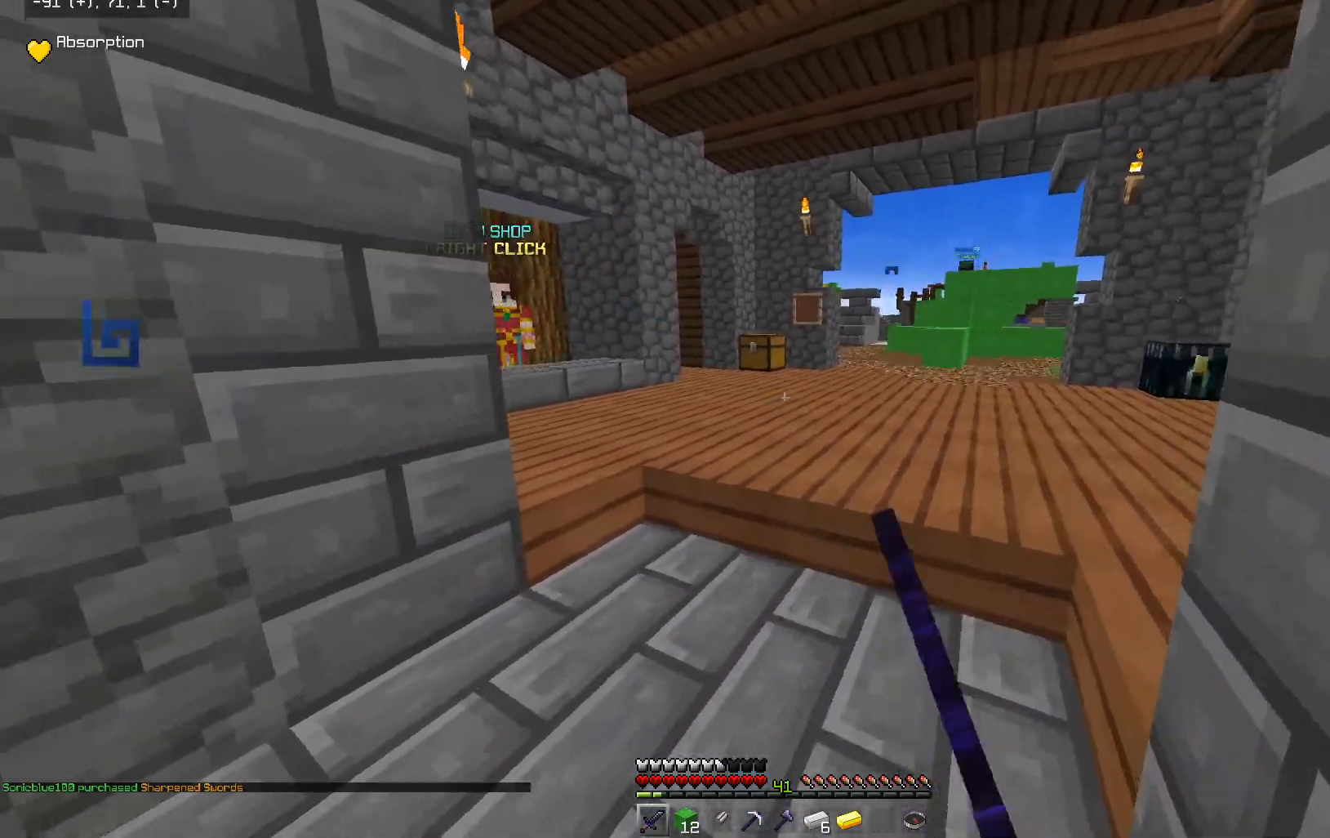
{"keys": ["s"], "mouse": ["left"], "events": [[167, "a", "down"], [167, "w", "up"], [267, "s", "down"], [400, "a", "up"]]}
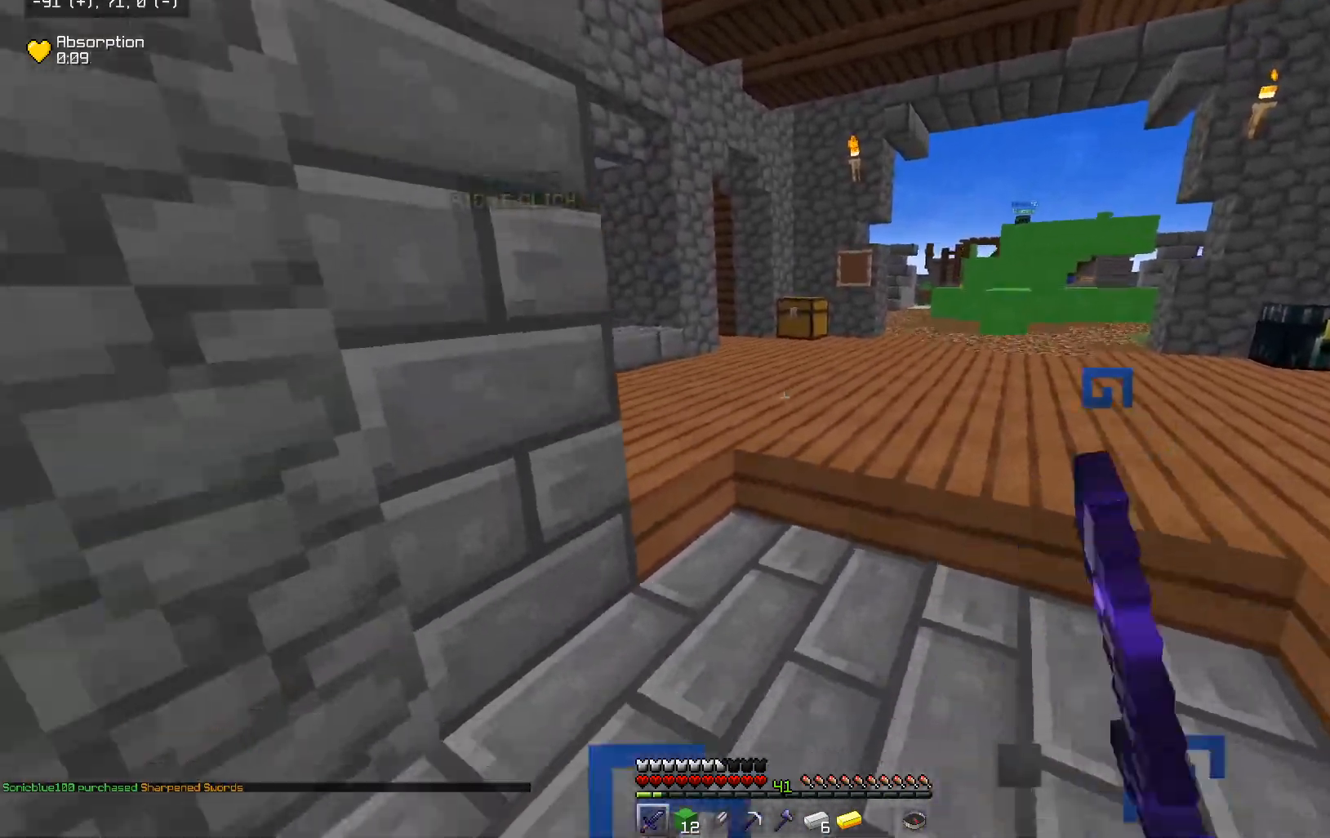
{"keys": [], "mouse": ["left"], "events": [[117, "d", "down"], [300, "s", "up"], [417, "d", "up"]]}
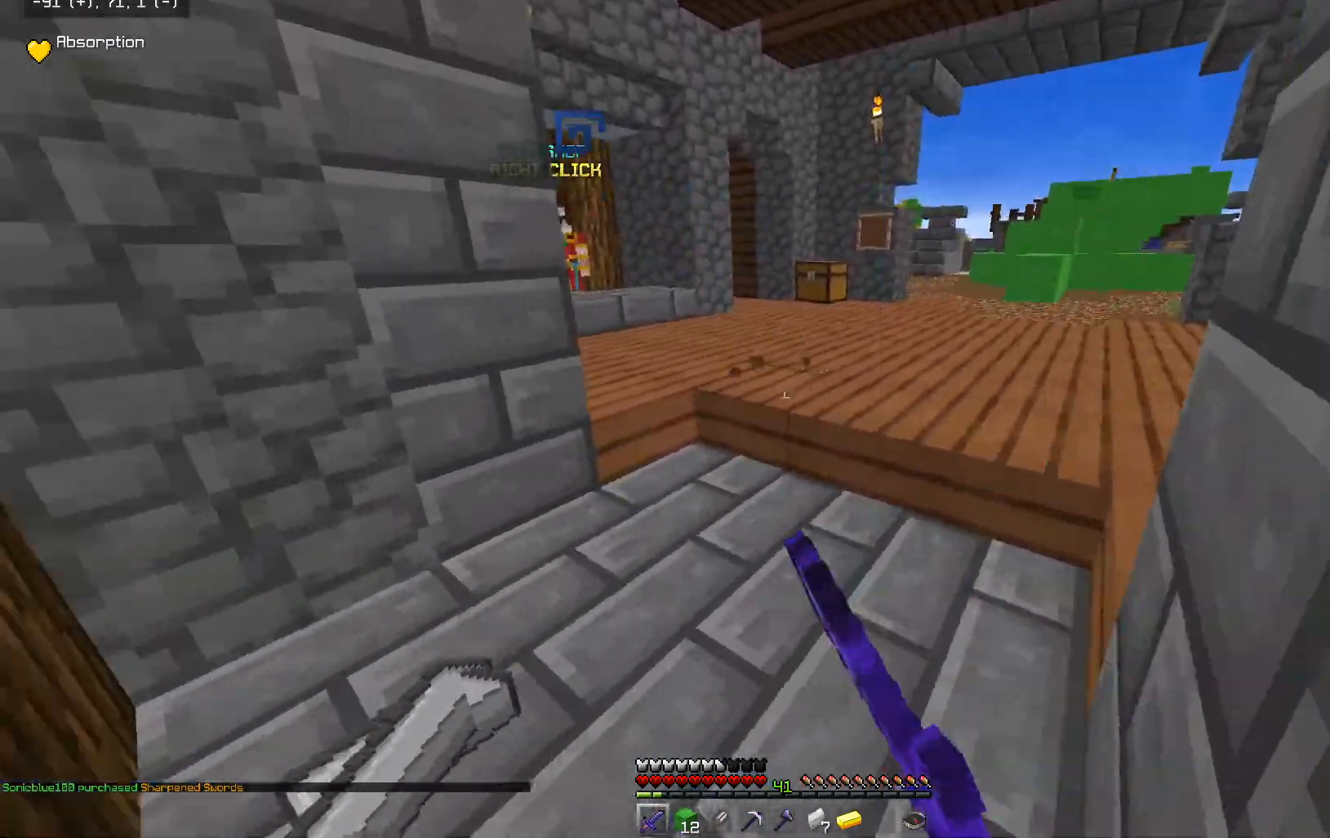
{"keys": ["d", "w"], "mouse": [], "events": [[17, "a", "down"], [67, "w", "down"], [267, "a", "up"], [317, "mouse_left", "up"], [367, "d", "down"]]}
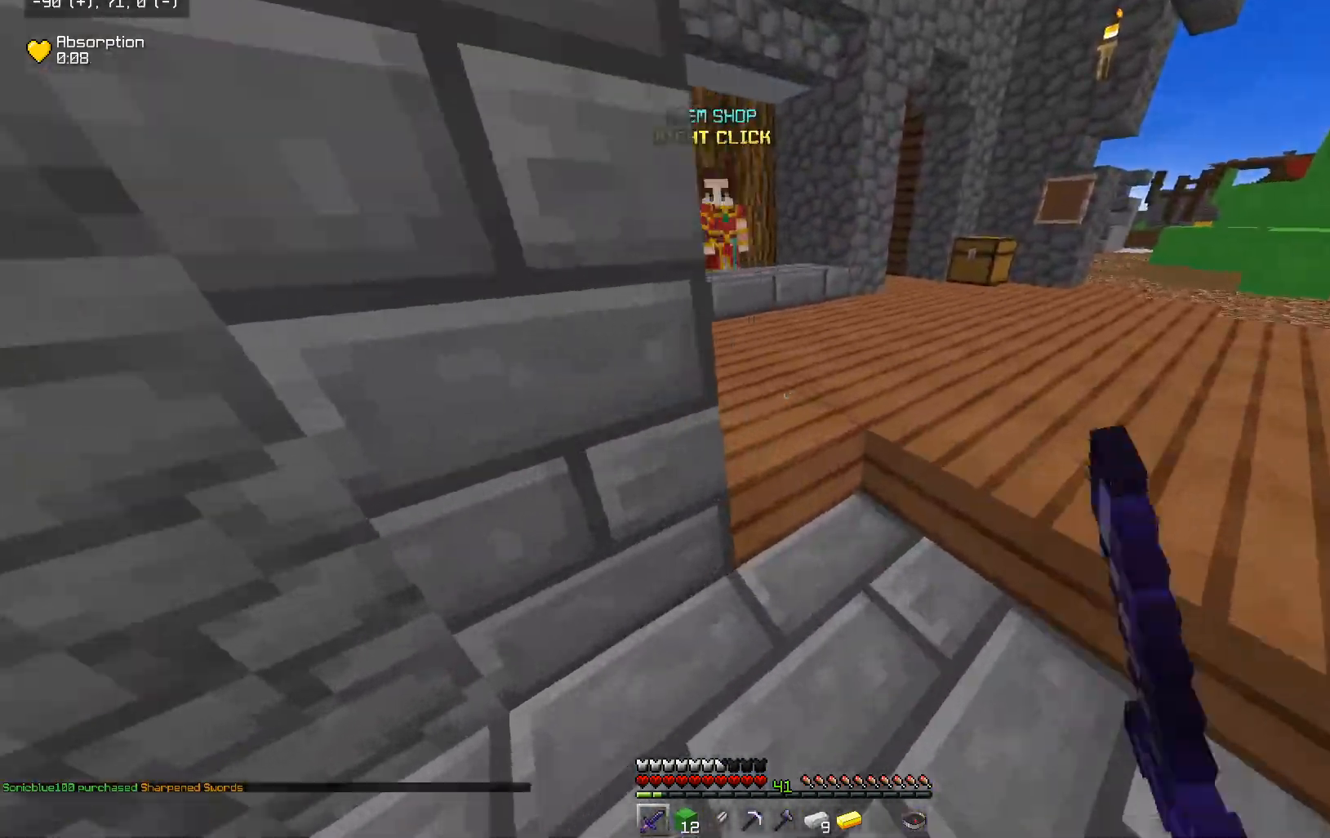
{"keys": ["a", "w"], "mouse": [], "events": [[67, "space", "down"], [217, "d", "up"], [267, "space", "up"], [317, "a", "down"]]}